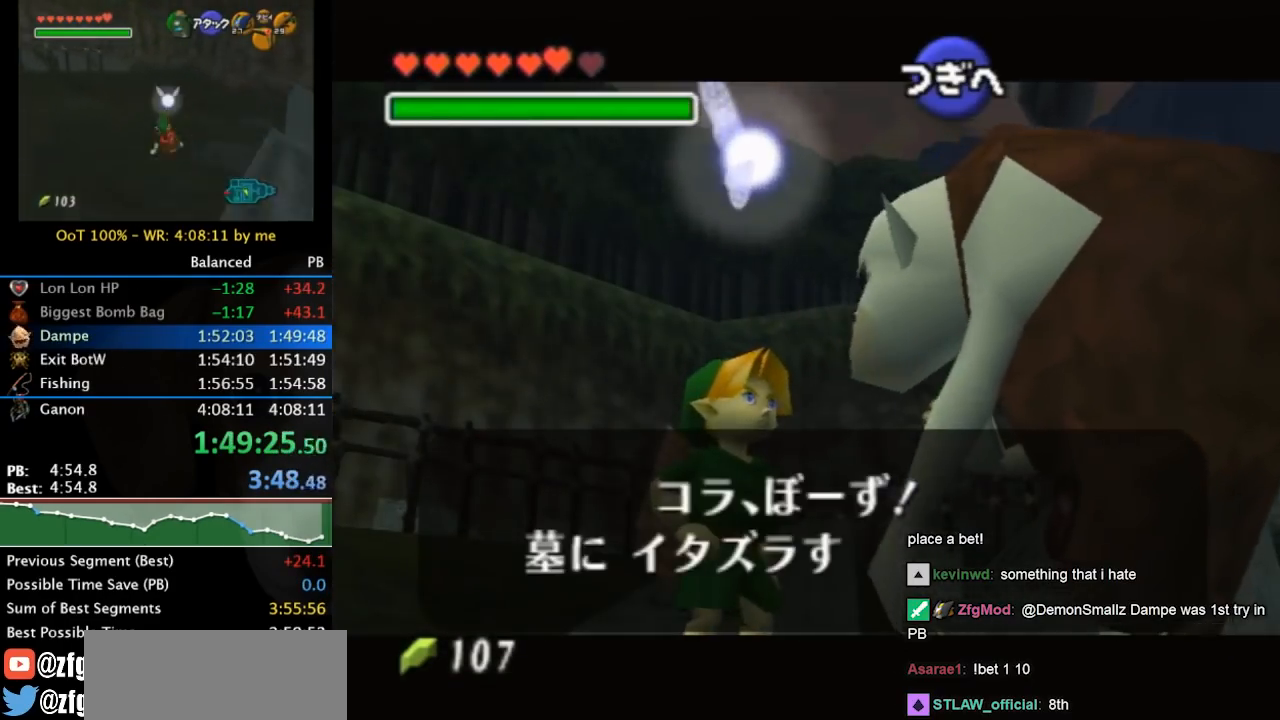
Gameplay with a controller (Nintendo layout); each line is a JSON object with the inputs held at the frame after it. "events" lists button and stick changes between this image and that frame as [ms after this image, input, new state], when the widget could be followed in between. Not read: L3 R3.
{"buttons": [], "left_stick": "center", "right_stick": "center", "events": [[33, "B", "down"], [67, "A", "up"], [133, "A", "down"], [133, "B", "up"], [200, "A", "up"], [233, "B", "down"], [300, "B", "up"], [367, "A", "down"], [433, "A", "up"]]}
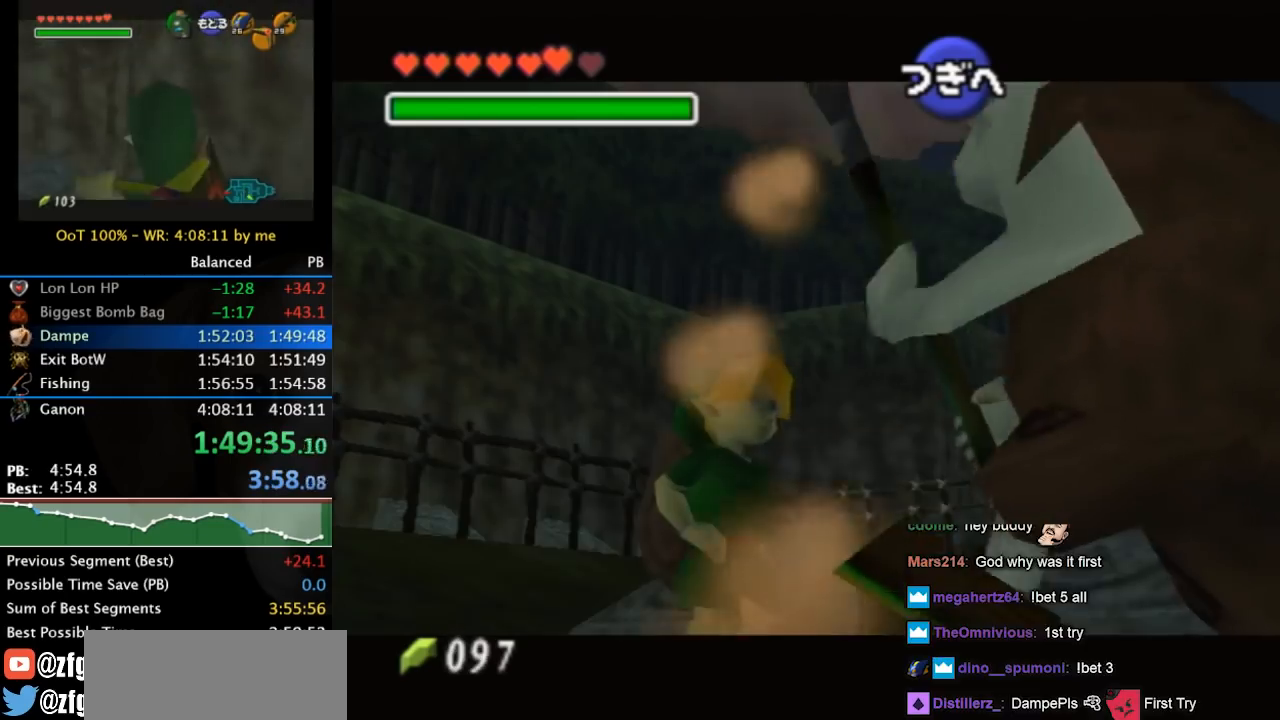
{"buttons": [], "left_stick": "center", "right_stick": "center", "events": []}
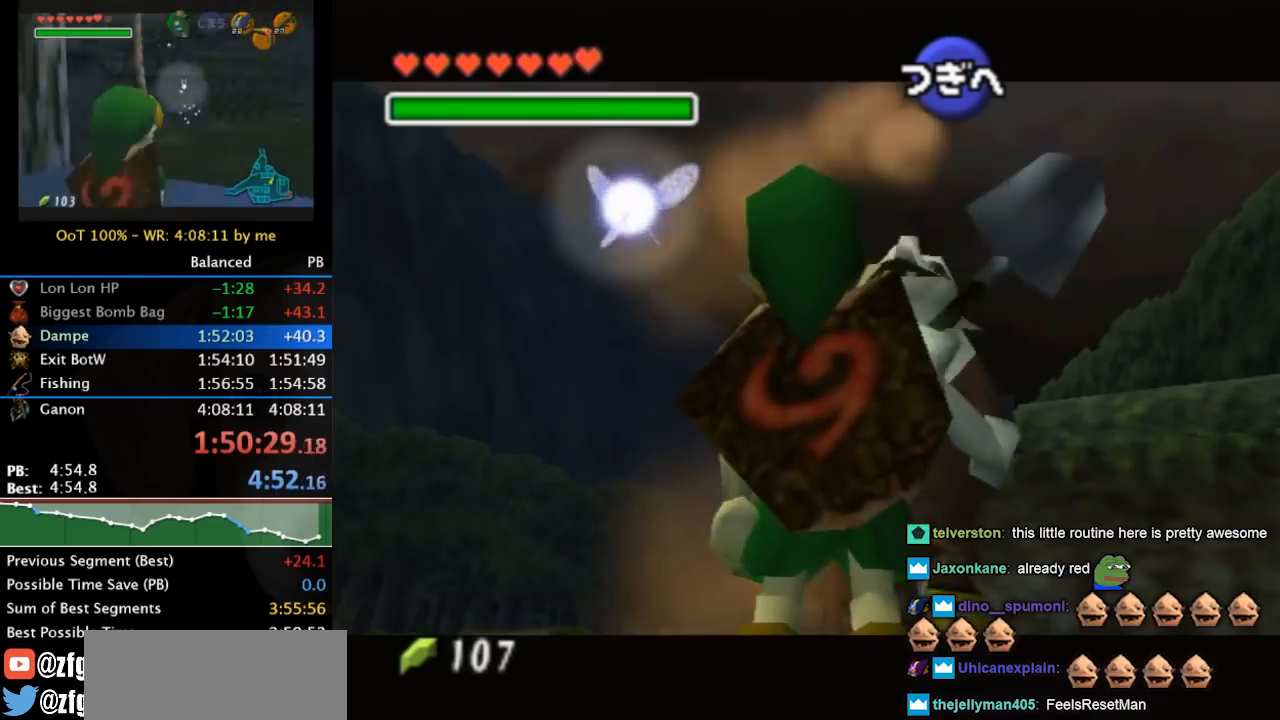
{"buttons": [], "left_stick": "center", "right_stick": "center", "events": [[167, "left_stick", "up"], [467, "left_stick", "center"]]}
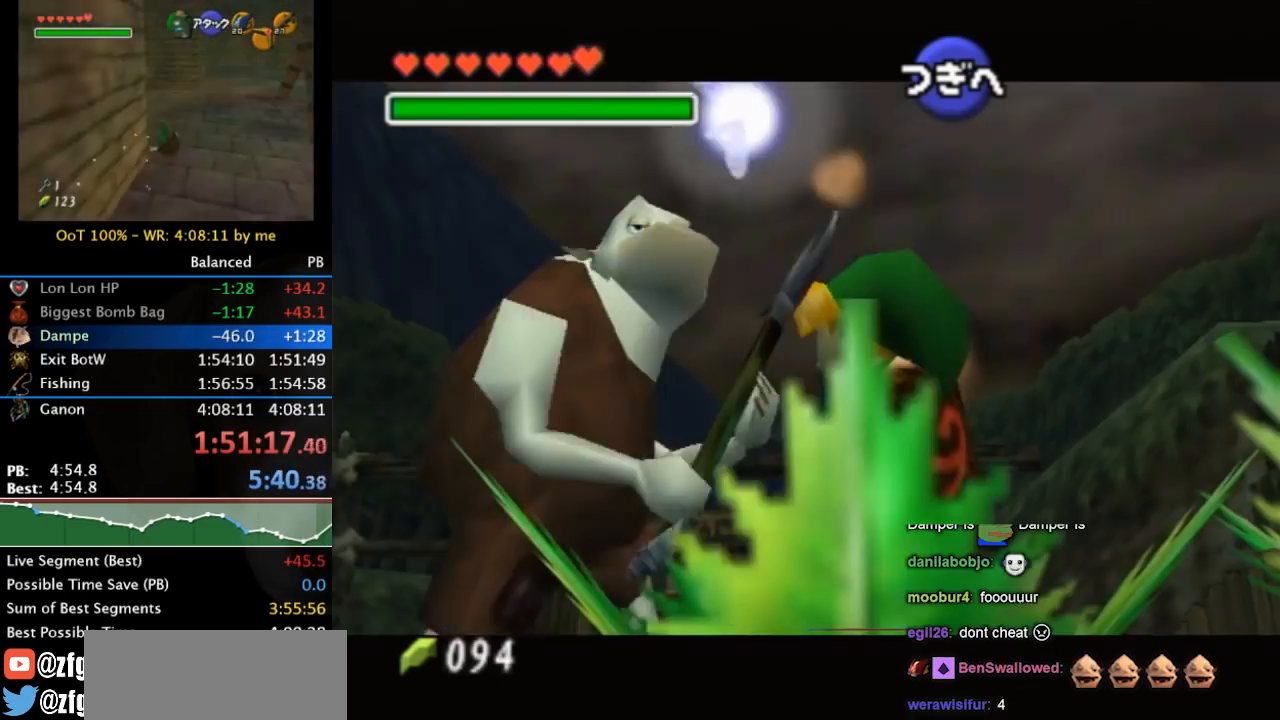
{"buttons": [], "left_stick": "center", "right_stick": "center", "events": []}
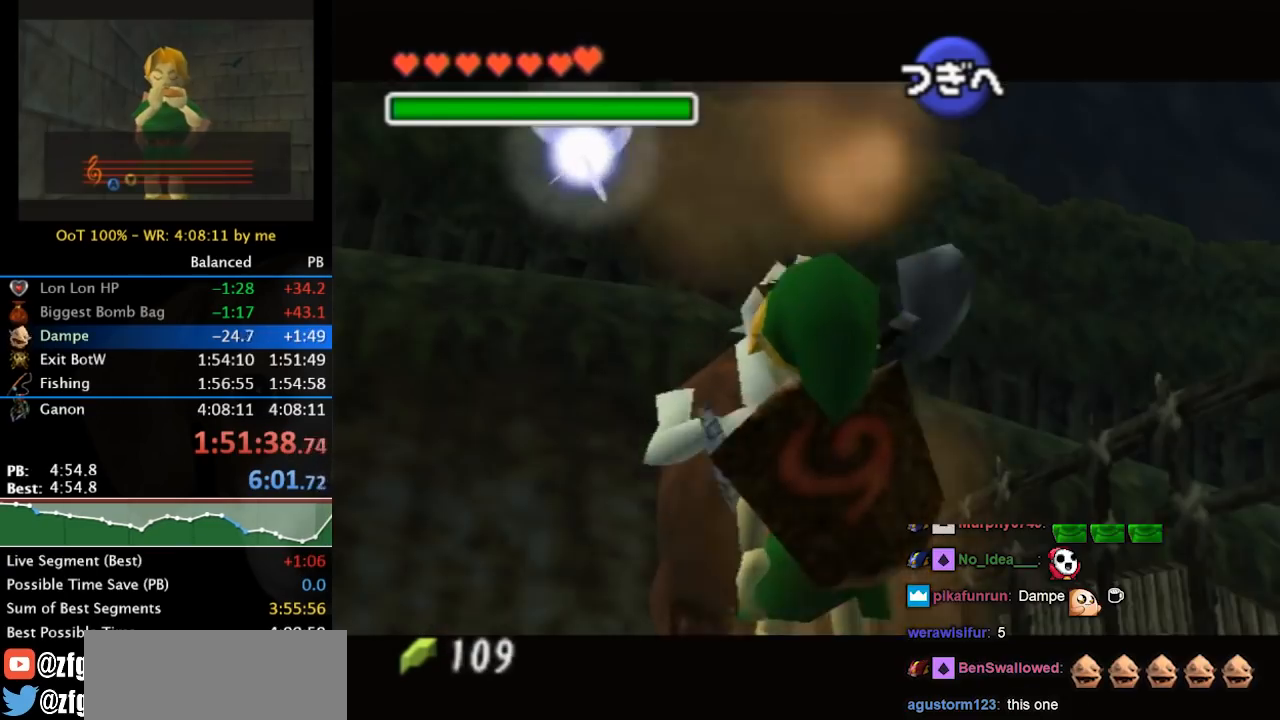
{"buttons": [], "left_stick": "up-left", "right_stick": "center", "events": [[133, "left_stick", "up-left"]]}
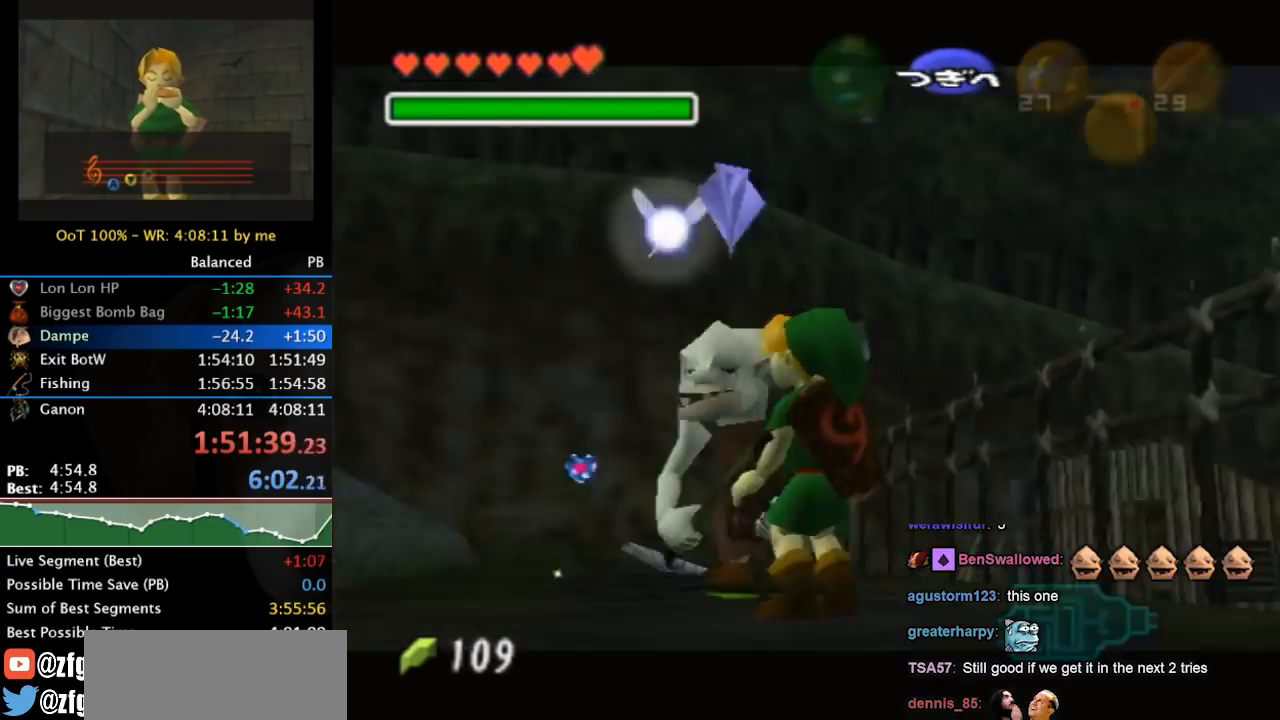
{"buttons": [], "left_stick": "center", "right_stick": "center", "events": [[433, "left_stick", "center"]]}
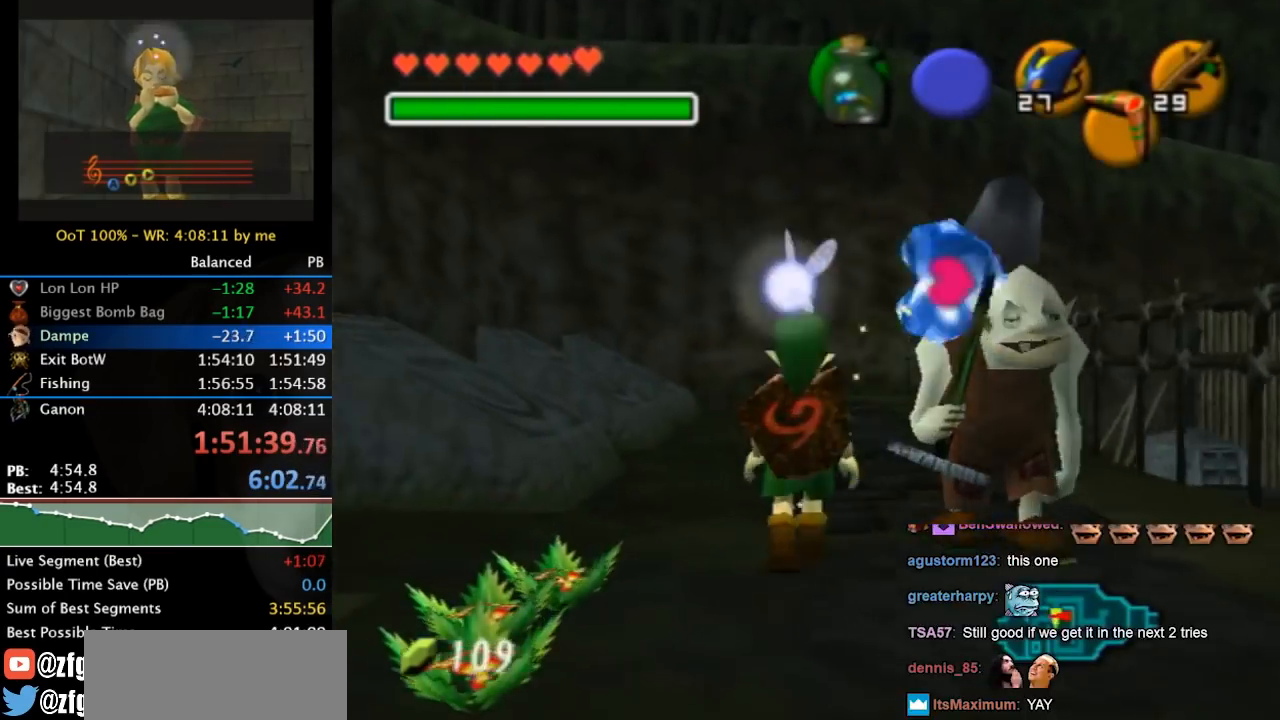
{"buttons": [], "left_stick": "down-right", "right_stick": "center", "events": [[200, "left_stick", "right"], [333, "left_stick", "down-right"]]}
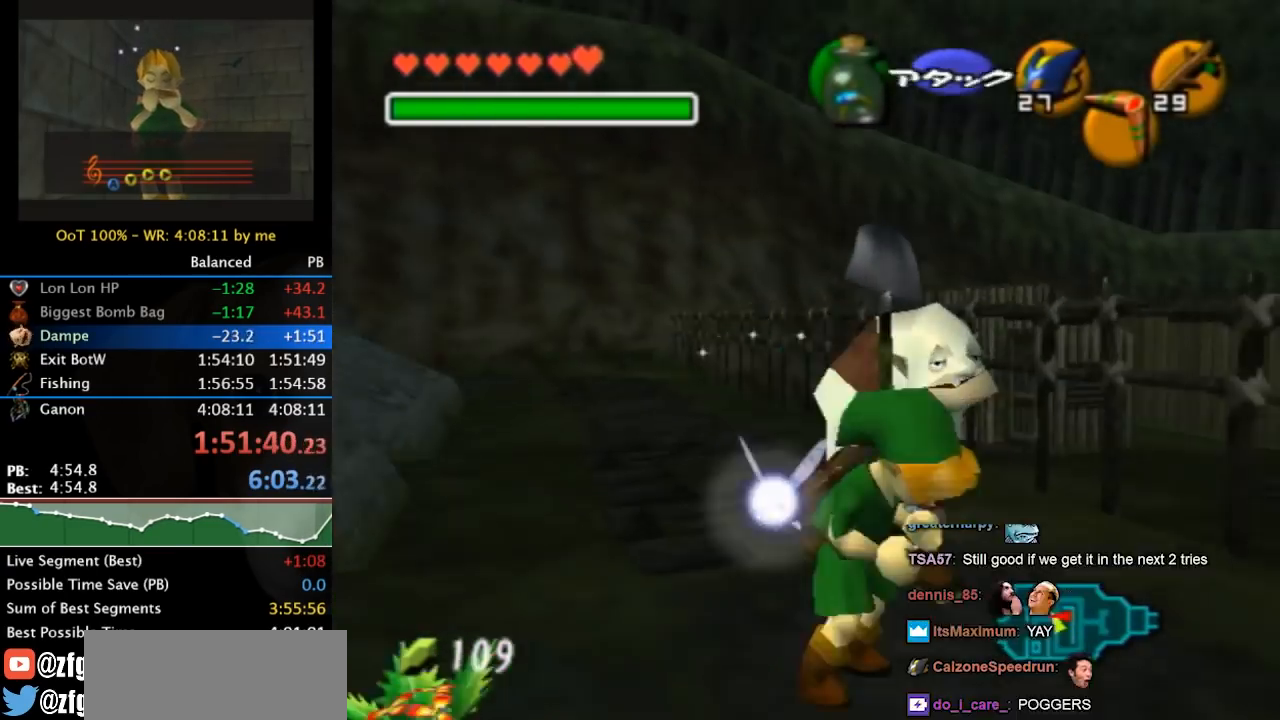
{"buttons": [], "left_stick": "center", "right_stick": "center", "events": [[67, "left_stick", "right"], [233, "left_stick", "up-right"], [433, "left_stick", "center"]]}
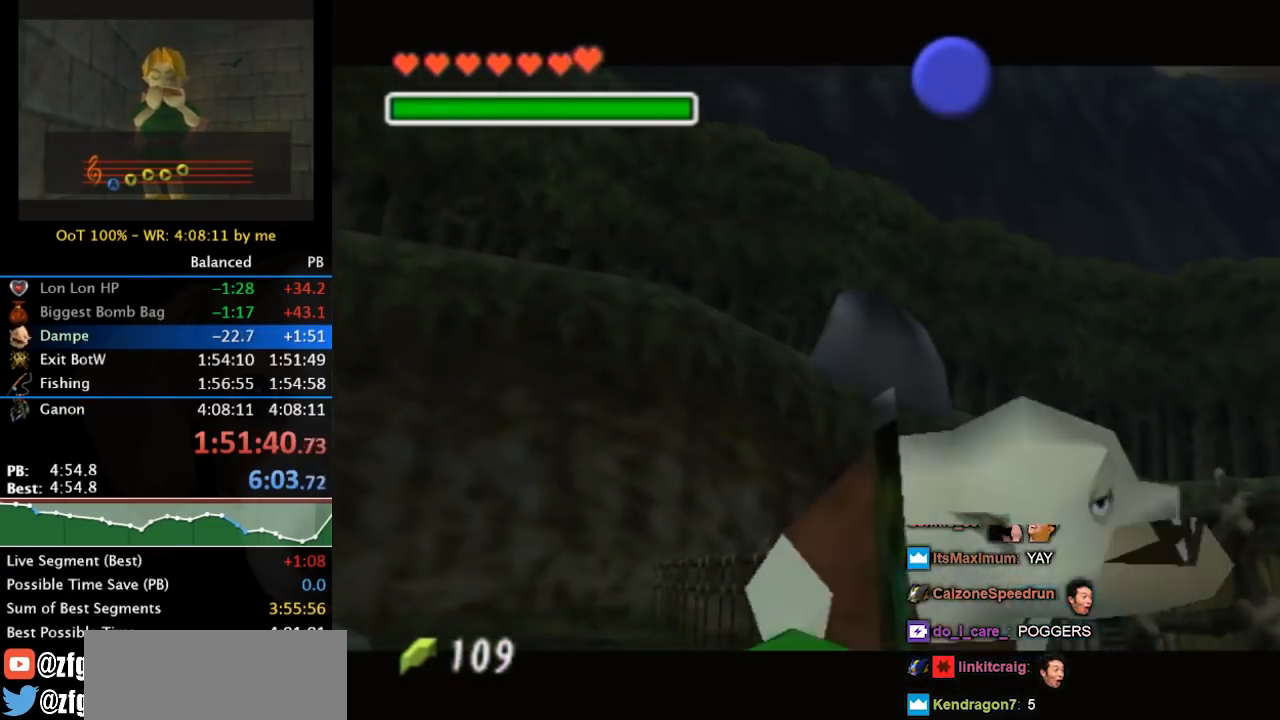
{"buttons": [], "left_stick": "right", "right_stick": "center", "events": [[100, "B", "down"], [100, "left_stick", "right"], [133, "A", "down"], [167, "A", "up"], [200, "B", "up"], [267, "A", "down"], [267, "B", "down"], [367, "A", "up"], [367, "B", "up"], [433, "A", "down"], [433, "B", "down"], [500, "A", "up"], [500, "B", "up"]]}
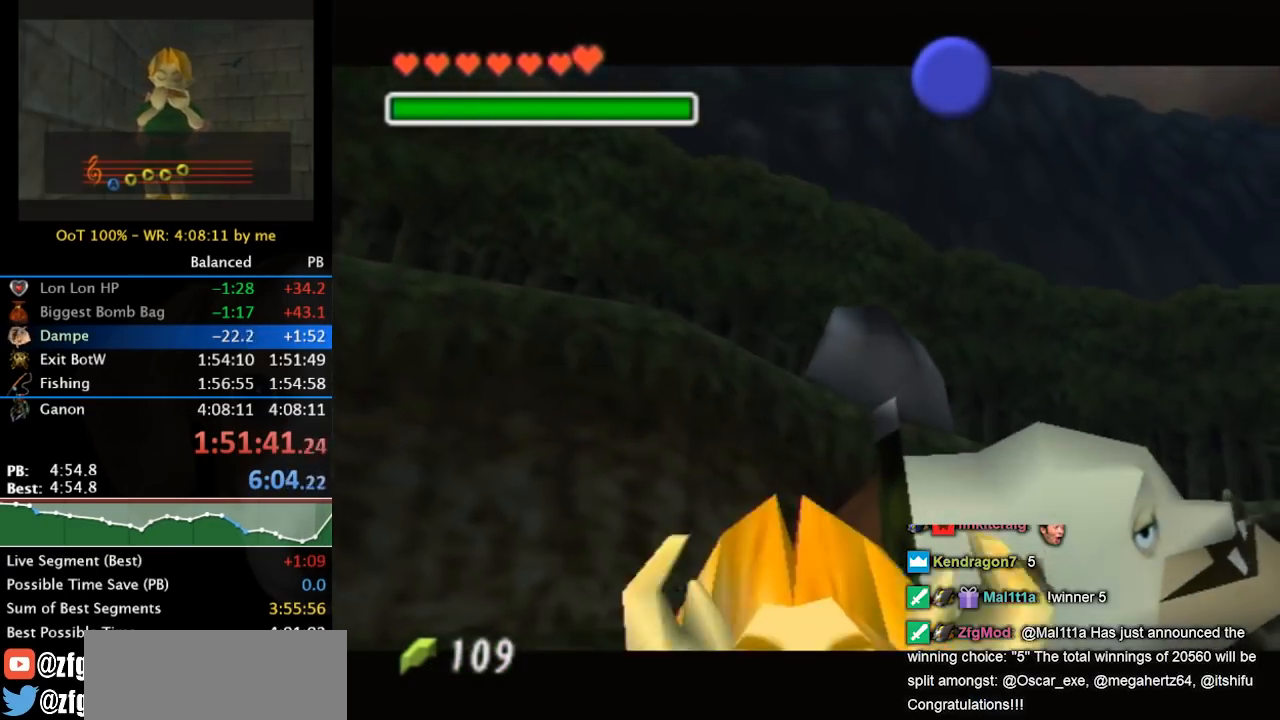
{"buttons": [], "left_stick": "right", "right_stick": "center", "events": [[67, "A", "down"], [67, "B", "down"], [133, "A", "up"], [133, "B", "up"], [200, "A", "down"], [200, "B", "down"], [300, "A", "up"], [300, "B", "up"], [367, "A", "down"], [367, "B", "down"], [433, "A", "up"], [433, "B", "up"]]}
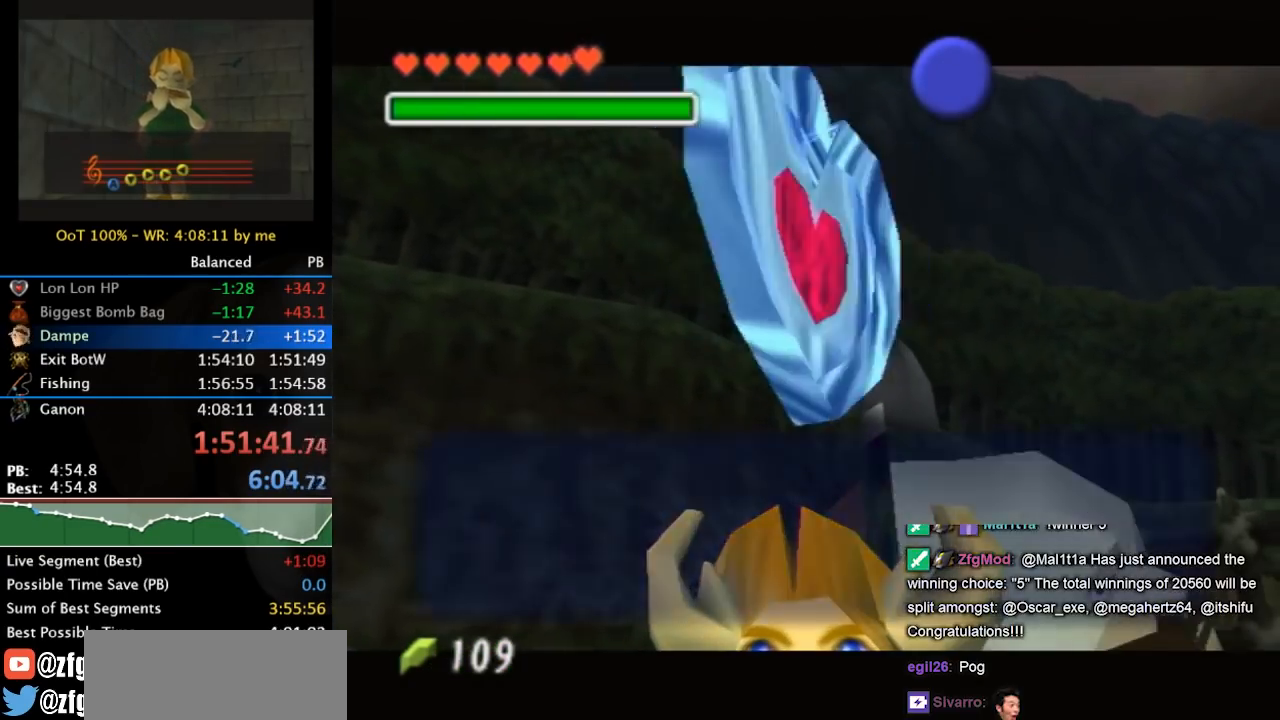
{"buttons": ["A"], "left_stick": "down-right", "right_stick": "center", "events": [[33, "left_stick", "down-right"], [367, "B", "down"], [433, "B", "up"], [500, "A", "down"]]}
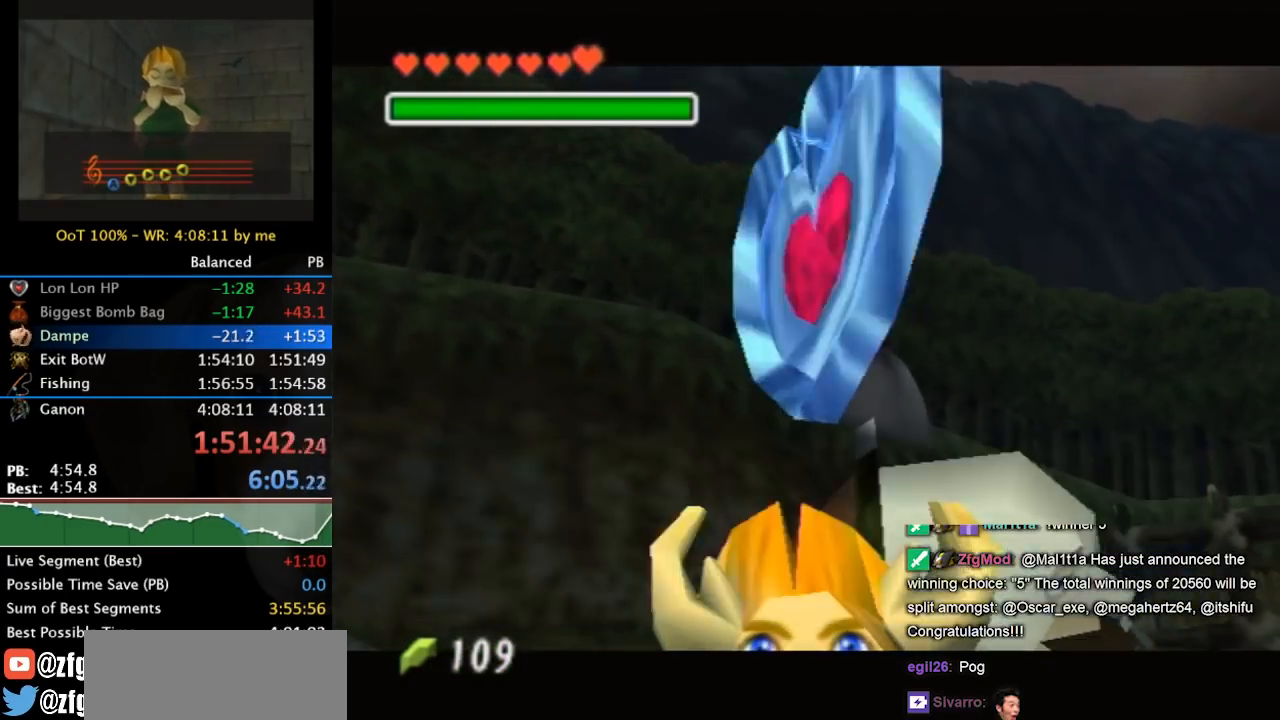
{"buttons": [], "left_stick": "down-right", "right_stick": "center", "events": [[100, "A", "up"]]}
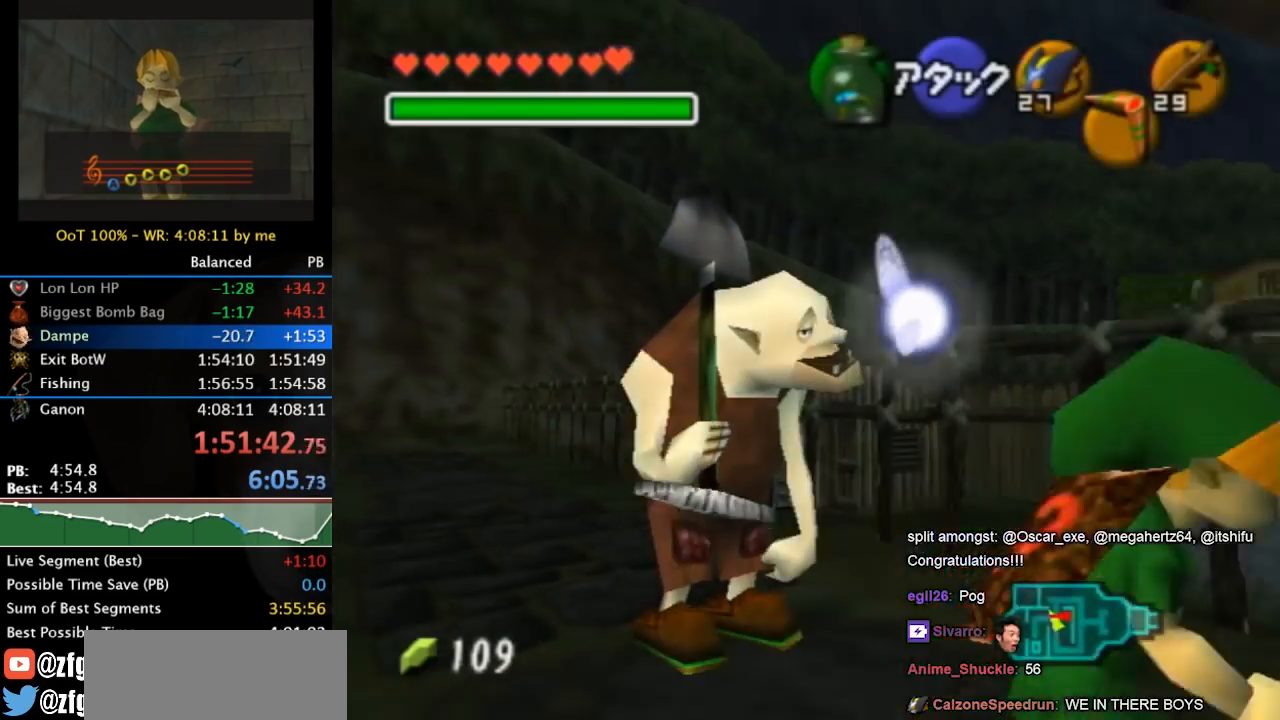
{"buttons": [], "left_stick": "up-right", "right_stick": "center", "events": [[300, "left_stick", "right"], [400, "left_stick", "up-right"]]}
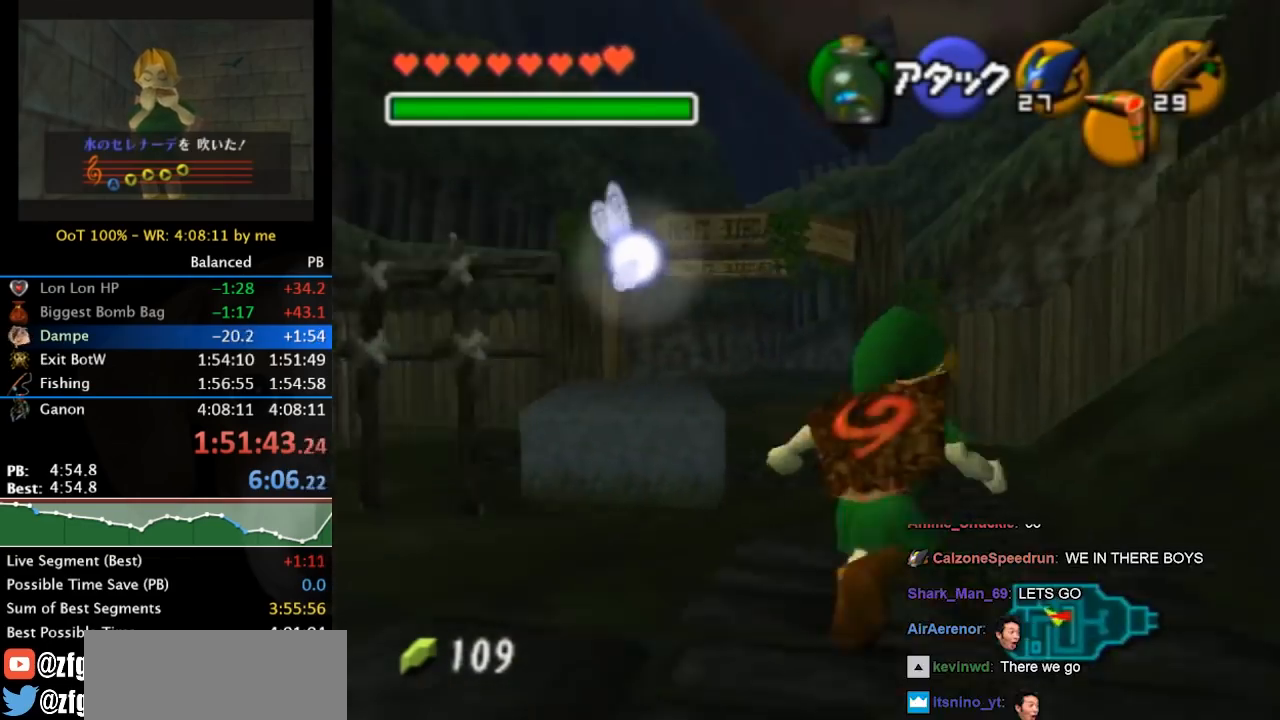
{"buttons": [], "left_stick": "up", "right_stick": "center", "events": [[167, "left_stick", "up"], [300, "left_stick", "up-left"], [467, "left_stick", "up"]]}
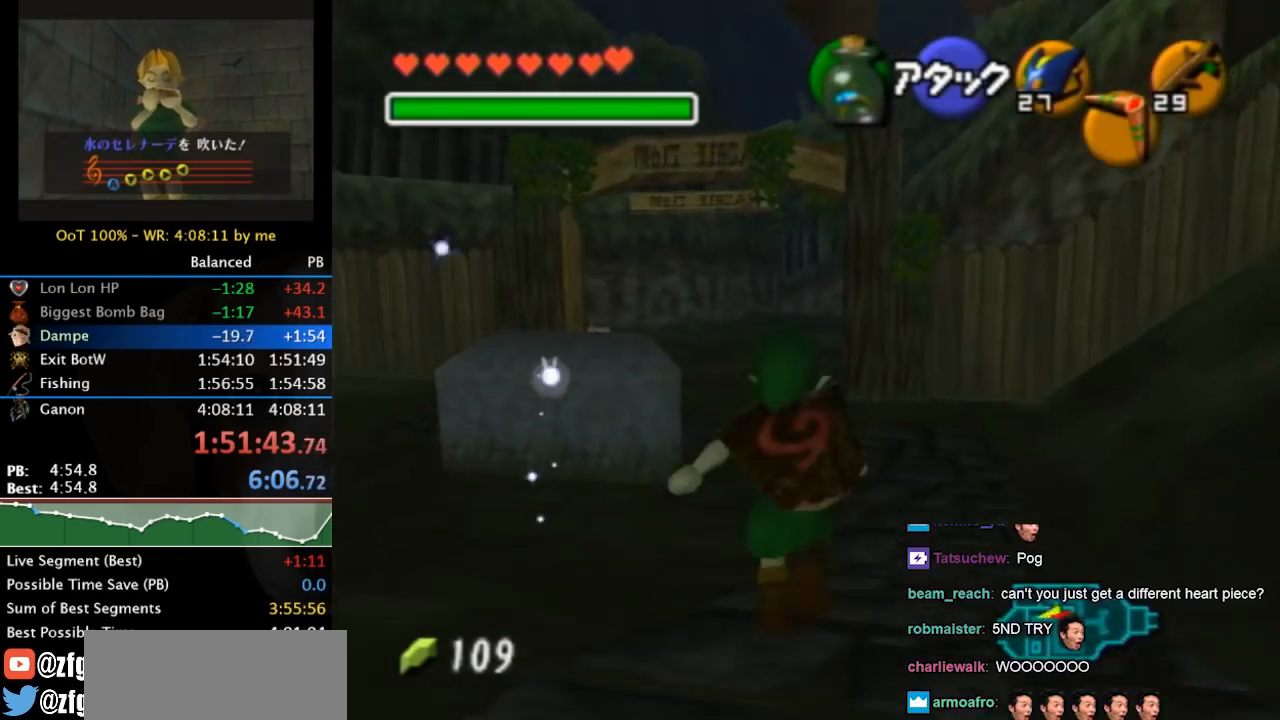
{"buttons": ["L1"], "left_stick": "down", "right_stick": "center", "events": [[167, "left_stick", "center"], [233, "left_stick", "down"], [367, "L1", "down"]]}
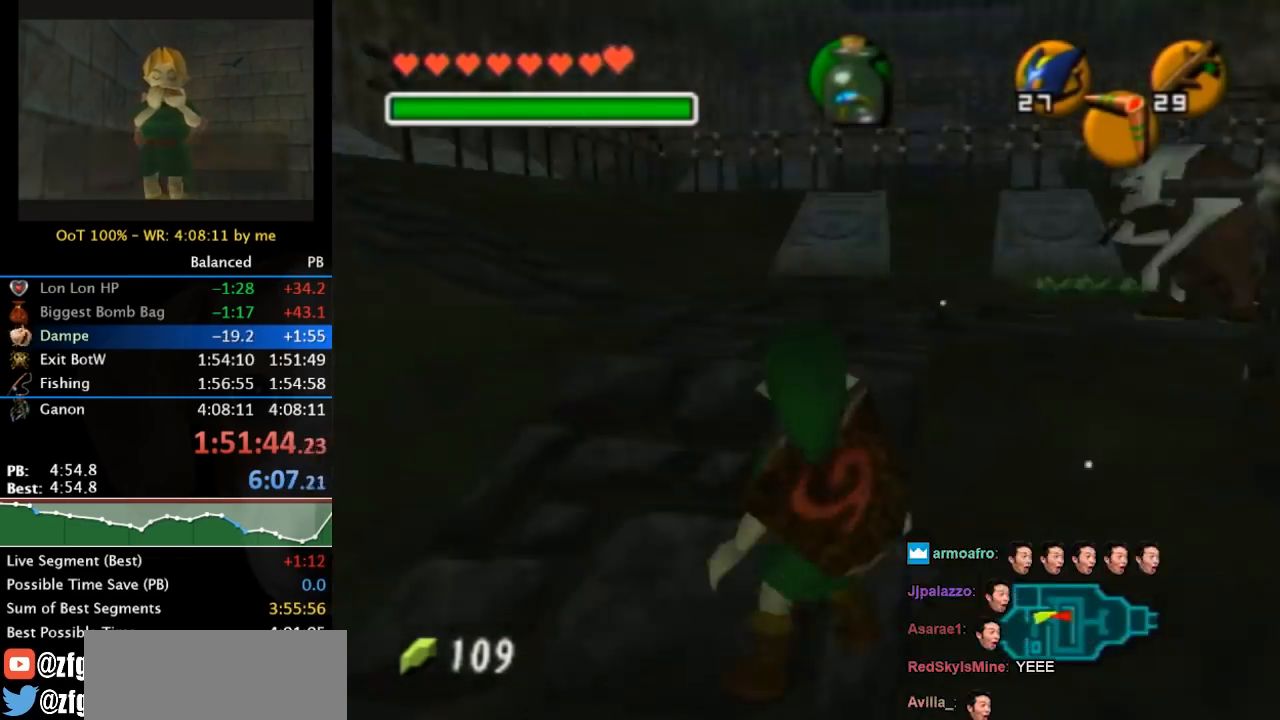
{"buttons": [], "left_stick": "center", "right_stick": "center", "events": [[33, "L1", "up"], [33, "left_stick", "center"], [467, "A", "down"], [467, "B", "down"], [500, "A", "up"], [500, "B", "up"]]}
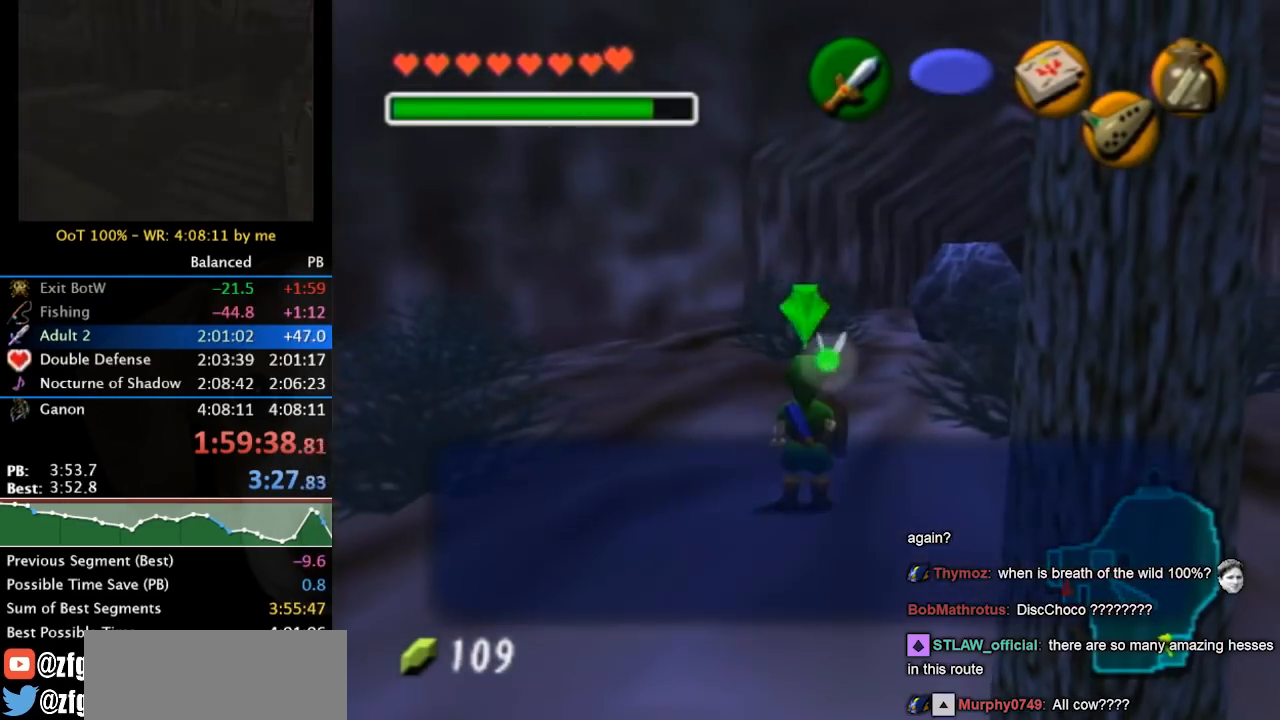
{"buttons": [], "left_stick": "center", "right_stick": "center", "events": [[100, "A", "down"], [100, "B", "down"], [133, "A", "up"], [133, "B", "up"], [233, "A", "down"], [233, "B", "down"], [267, "A", "up"], [267, "B", "up"], [333, "A", "down"], [333, "B", "down"], [400, "A", "up"], [400, "B", "up"]]}
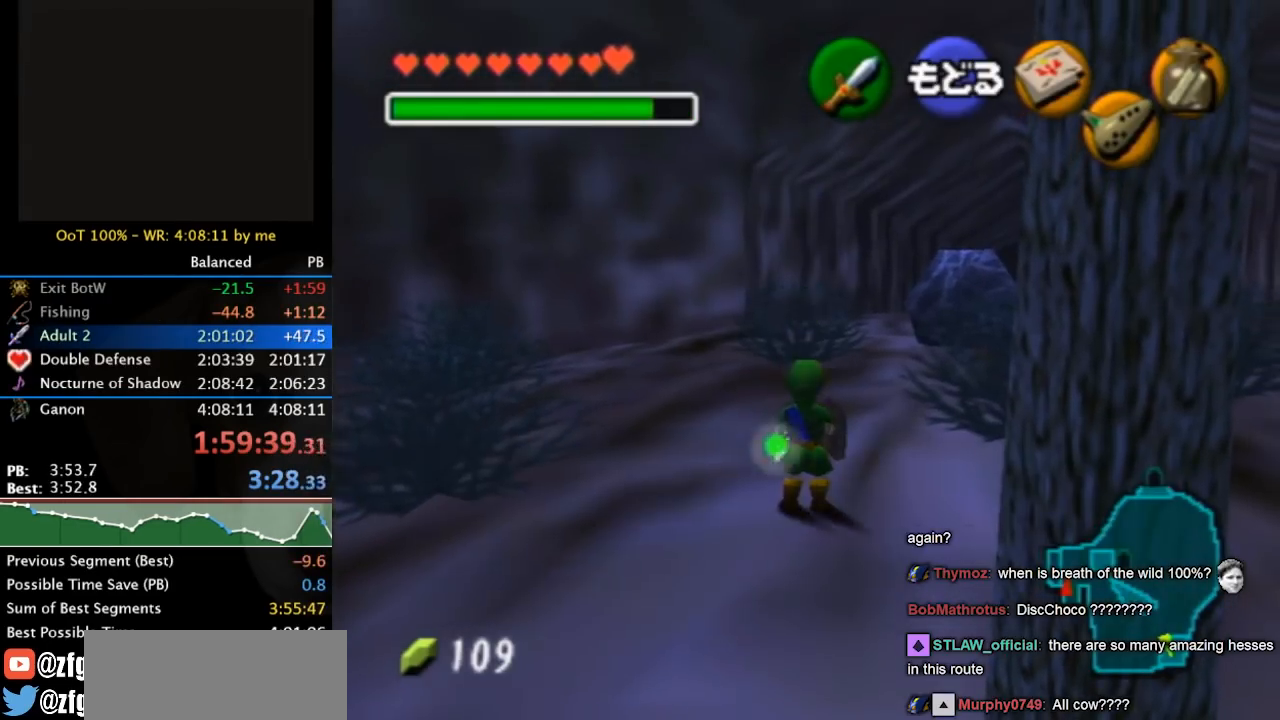
{"buttons": ["Z"], "left_stick": "center", "right_stick": "center", "events": [[100, "Z", "down"], [167, "Z", "up"], [233, "Z", "down"], [333, "Z", "up"], [367, "Z", "down"], [433, "Z", "up"], [500, "Z", "down"]]}
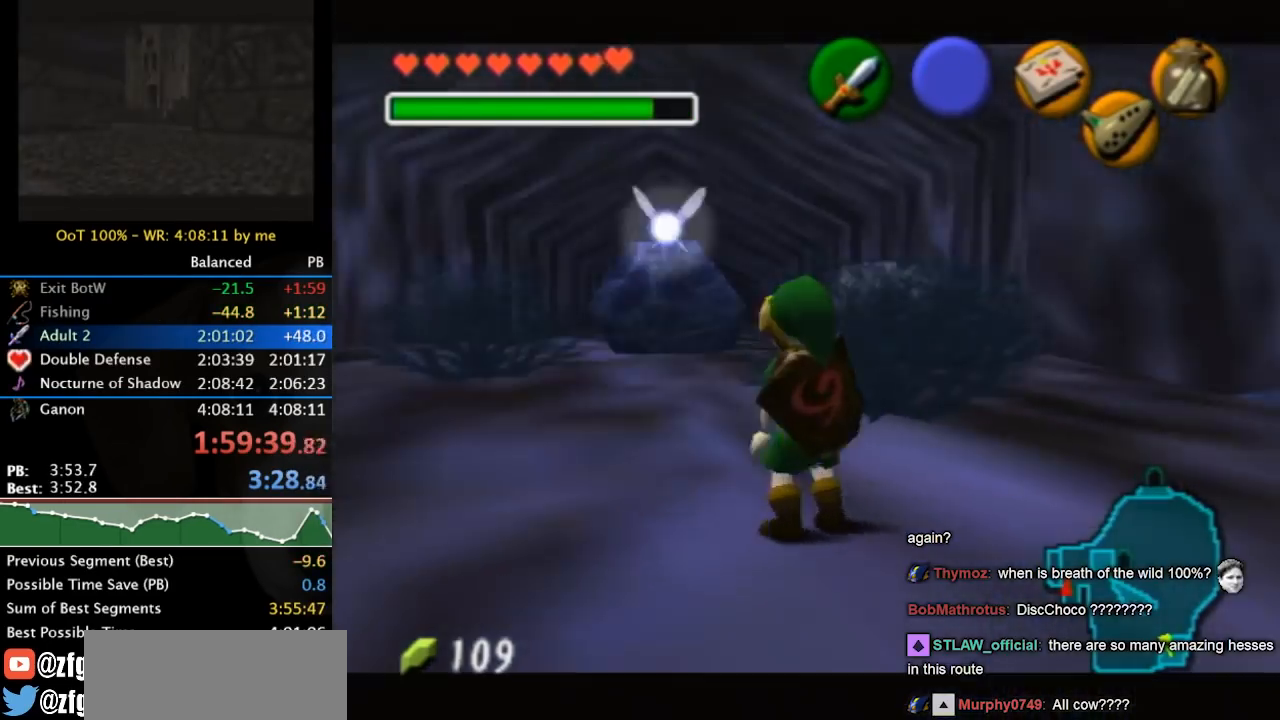
{"buttons": [], "left_stick": "center", "right_stick": "center", "events": [[67, "Z", "up"], [133, "Z", "down"], [200, "Z", "up"]]}
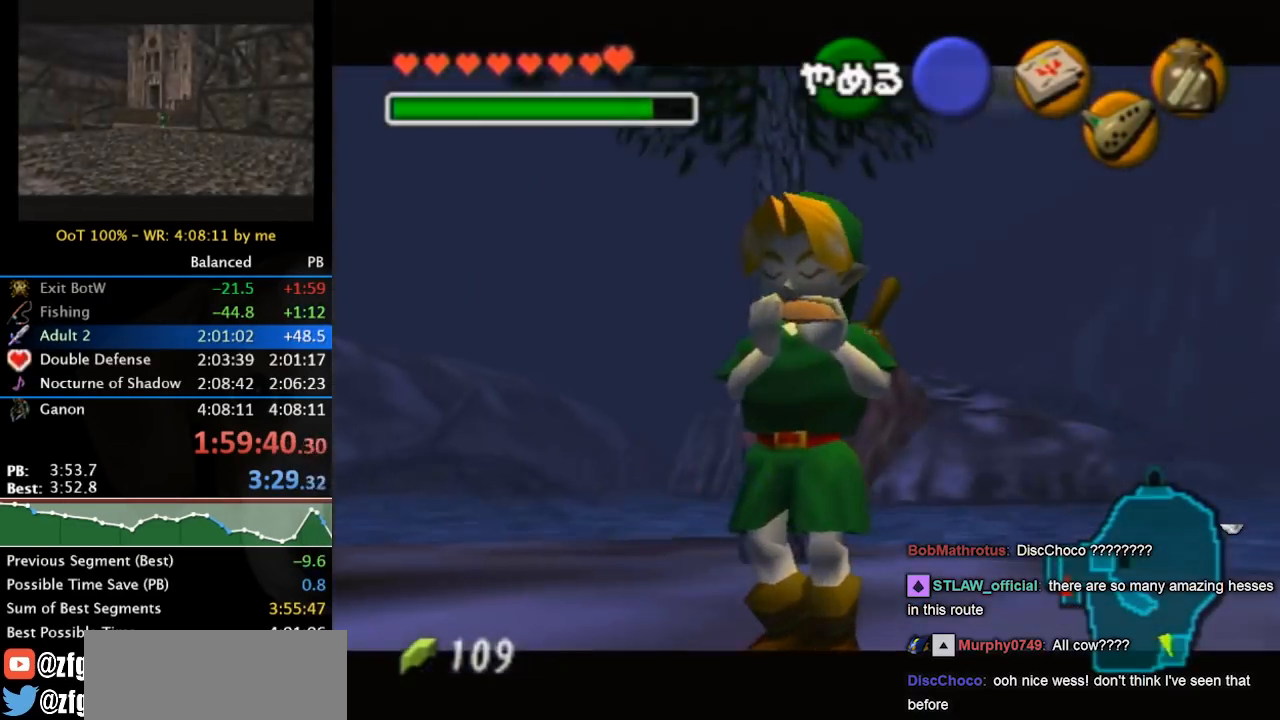
{"buttons": [], "left_stick": "center", "right_stick": "up-left", "events": [[67, "right_stick", "up"], [200, "right_stick", "right"], [267, "right_stick", "up"], [467, "right_stick", "up-left"]]}
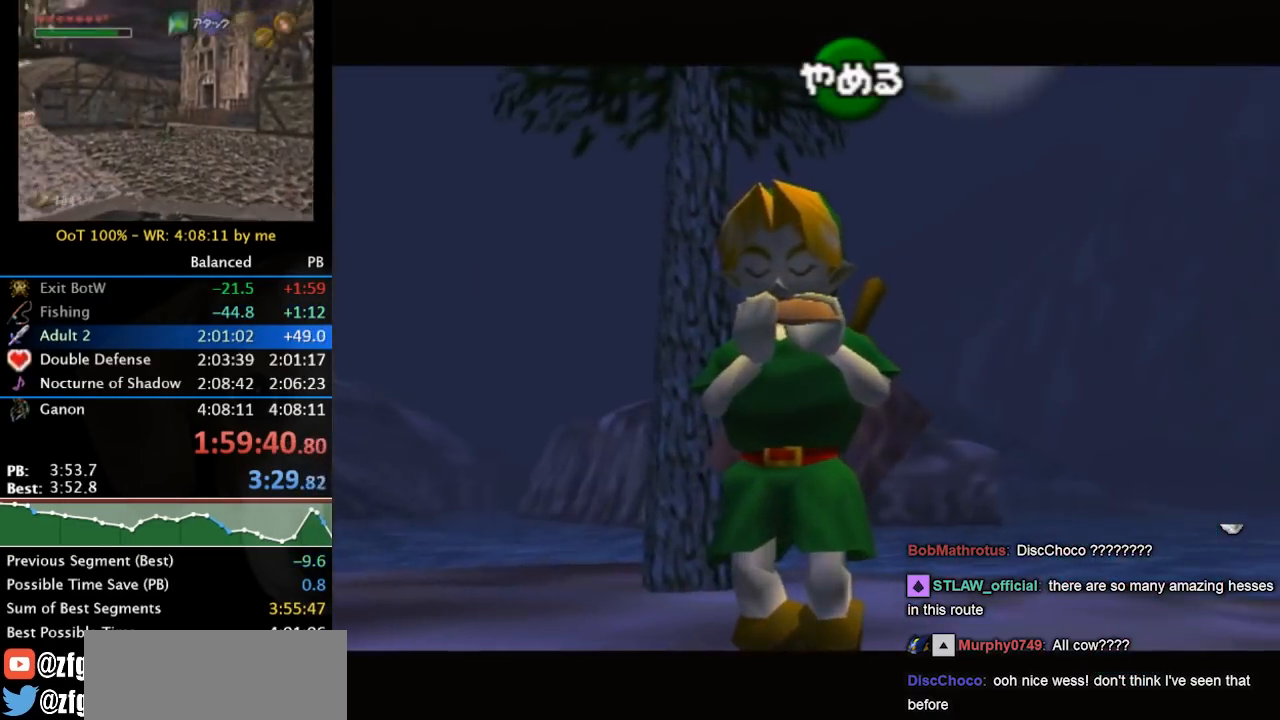
{"buttons": [], "left_stick": "center", "right_stick": "center", "events": [[100, "right_stick", "up"], [300, "right_stick", "center"]]}
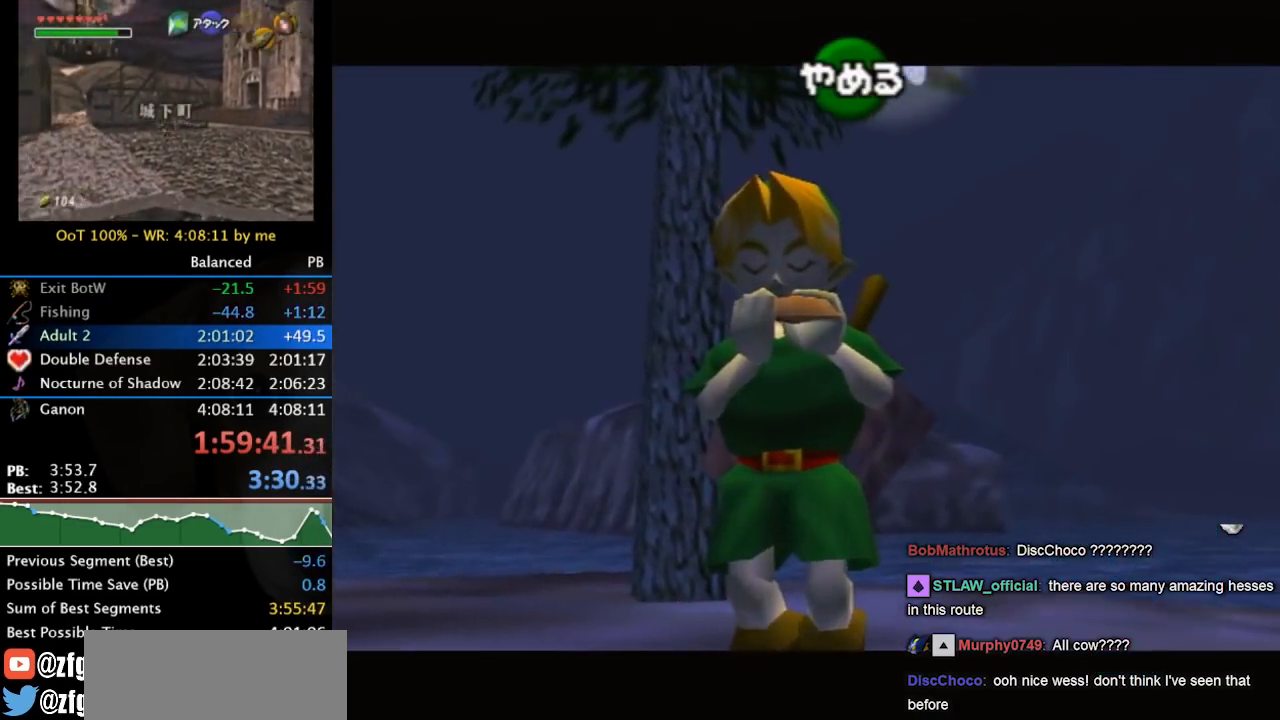
{"buttons": [], "left_stick": "center", "right_stick": "left", "events": [[67, "right_stick", "up"], [500, "right_stick", "left"]]}
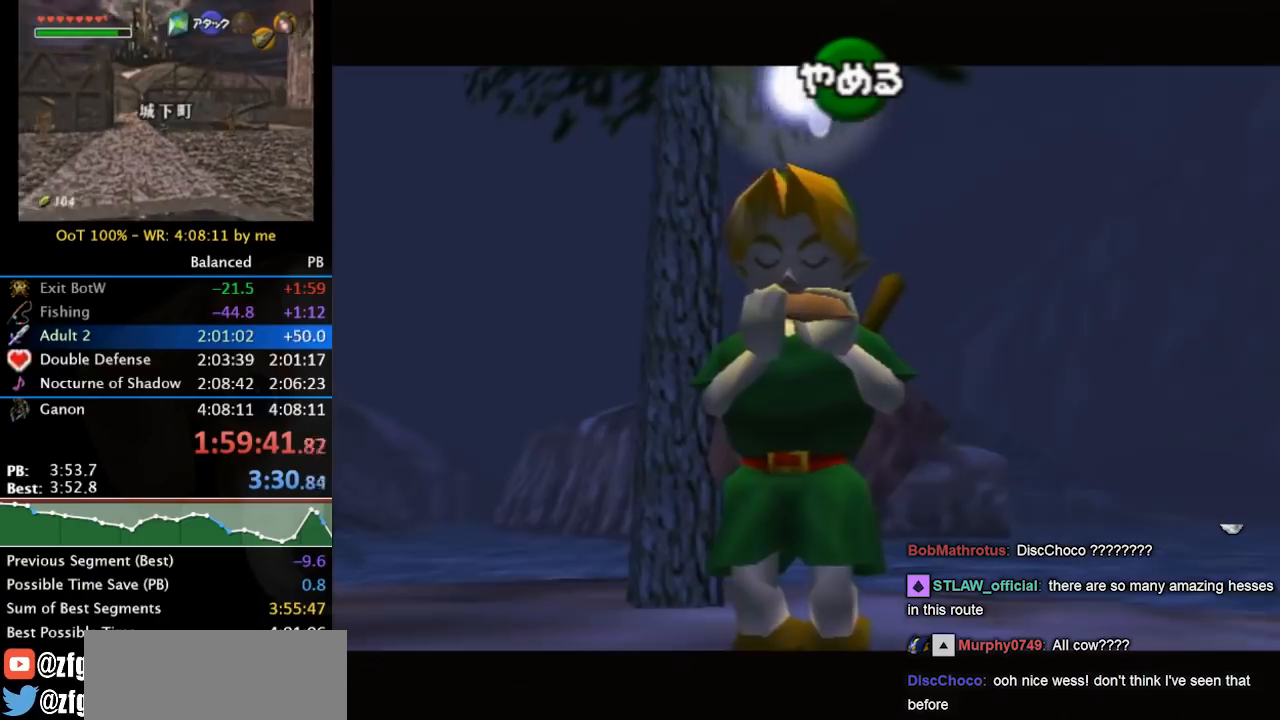
{"buttons": [], "left_stick": "center", "right_stick": "center", "events": [[33, "right_stick", "up-left"], [133, "right_stick", "up"], [300, "right_stick", "center"]]}
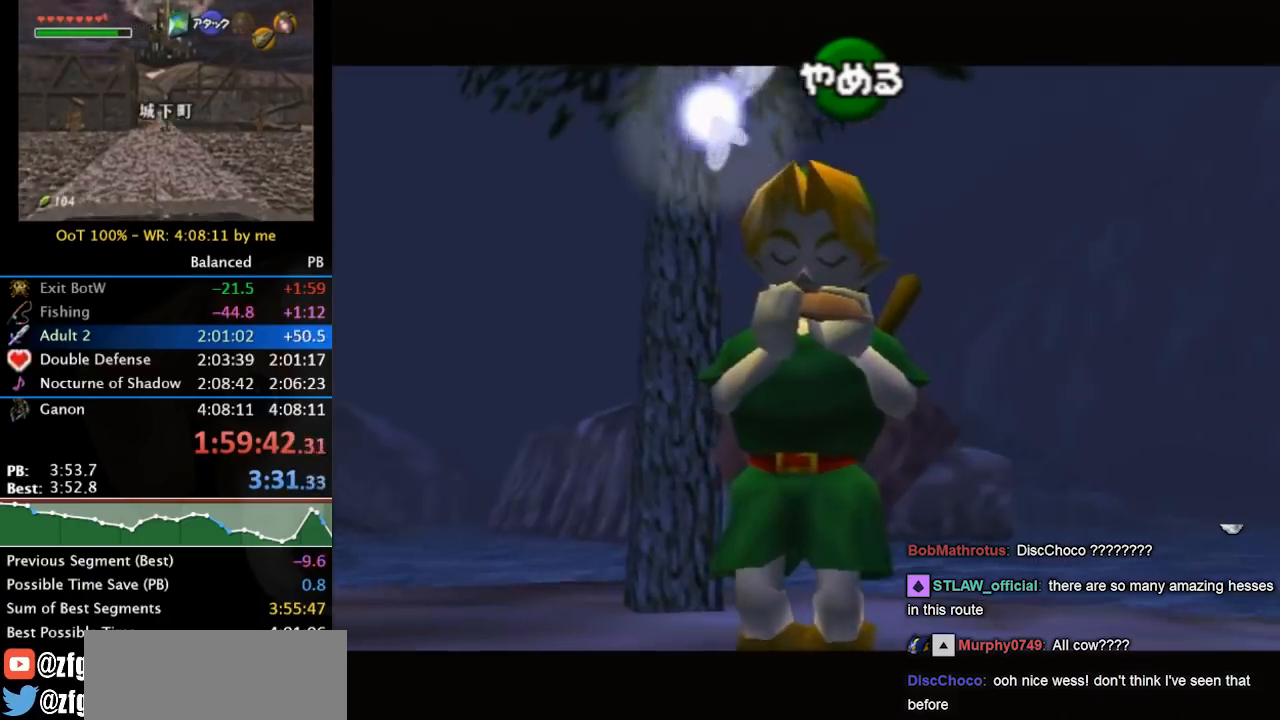
{"buttons": [], "left_stick": "center", "right_stick": "up-right", "events": [[100, "right_stick", "up"], [200, "right_stick", "up-right"], [333, "right_stick", "up-left"], [500, "right_stick", "up-right"]]}
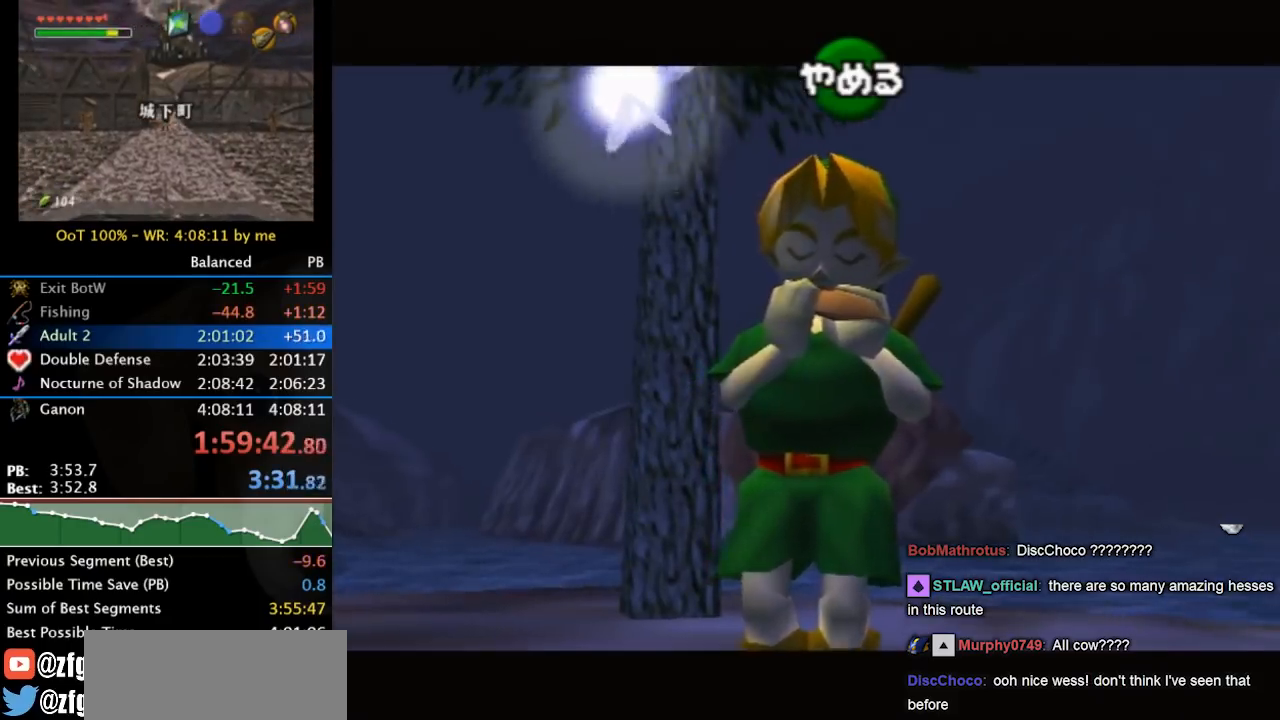
{"buttons": [], "left_stick": "center", "right_stick": "center", "events": [[33, "right_stick", "right"], [167, "right_stick", "left"], [233, "right_stick", "up-left"], [467, "right_stick", "center"]]}
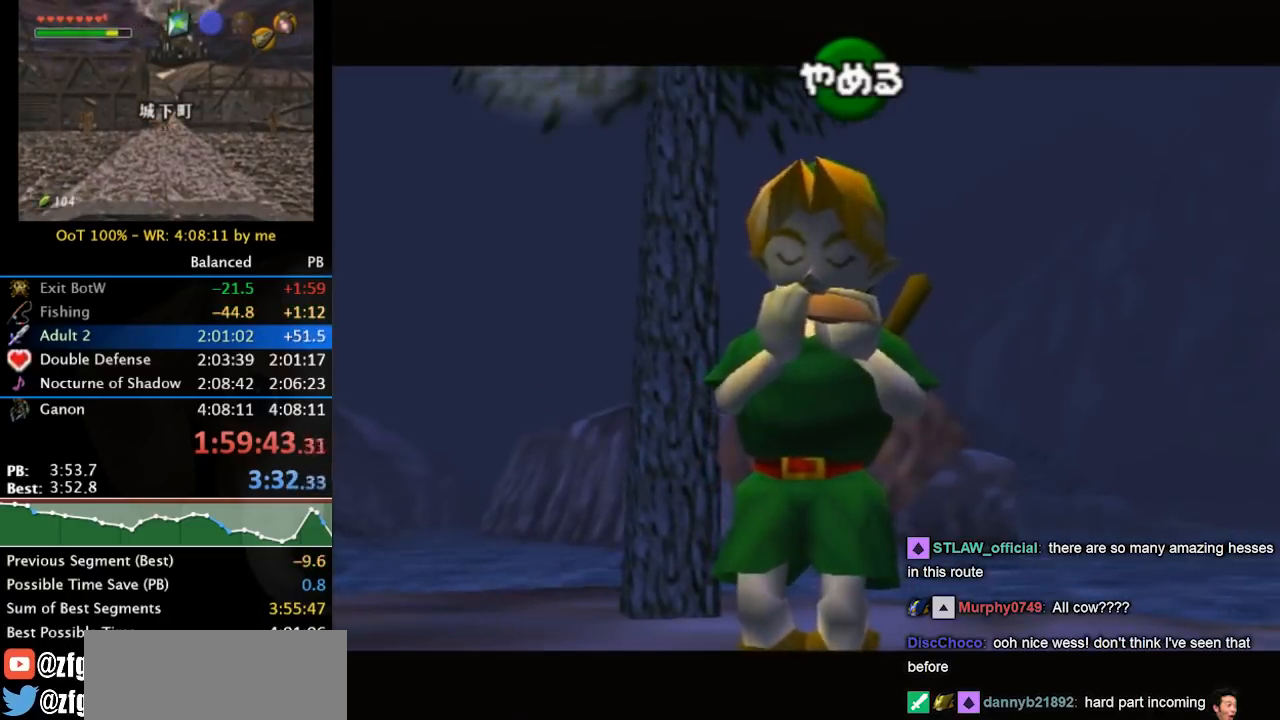
{"buttons": [], "left_stick": "center", "right_stick": "up", "events": [[167, "right_stick", "up"], [333, "right_stick", "right"], [467, "right_stick", "up"]]}
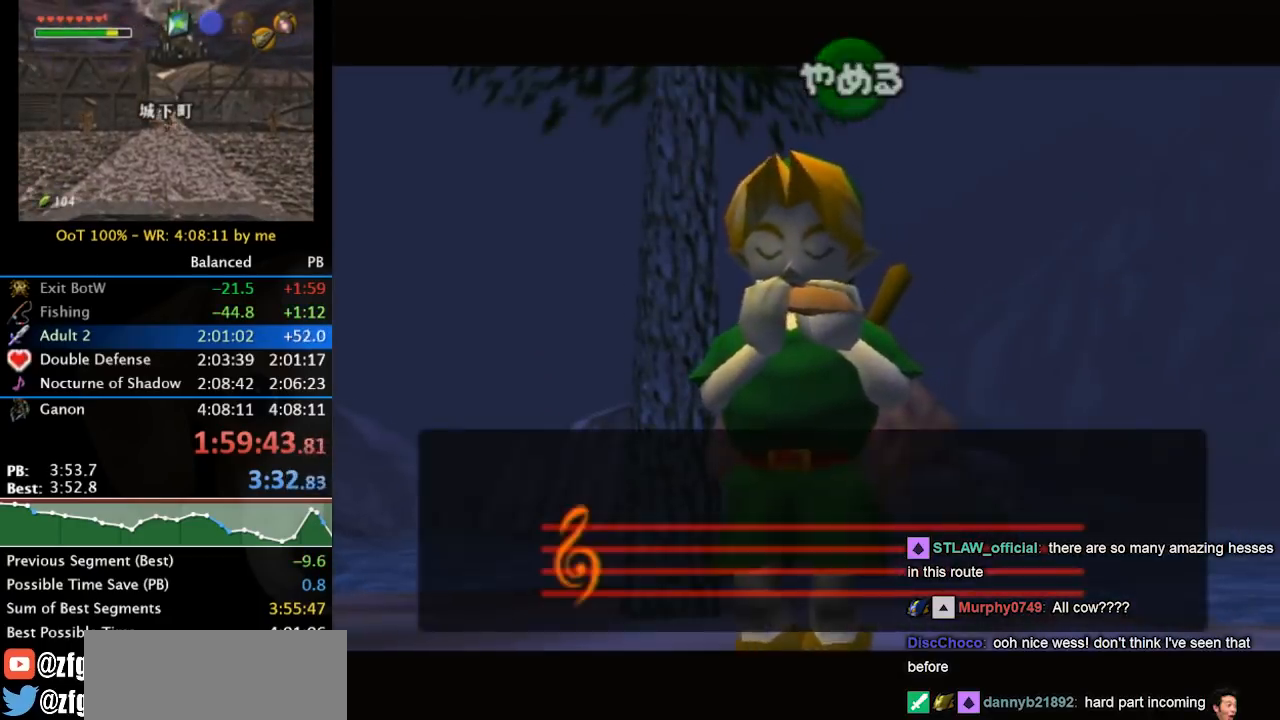
{"buttons": [], "left_stick": "center", "right_stick": "center", "events": [[133, "right_stick", "right"], [267, "right_stick", "up-left"], [400, "right_stick", "center"]]}